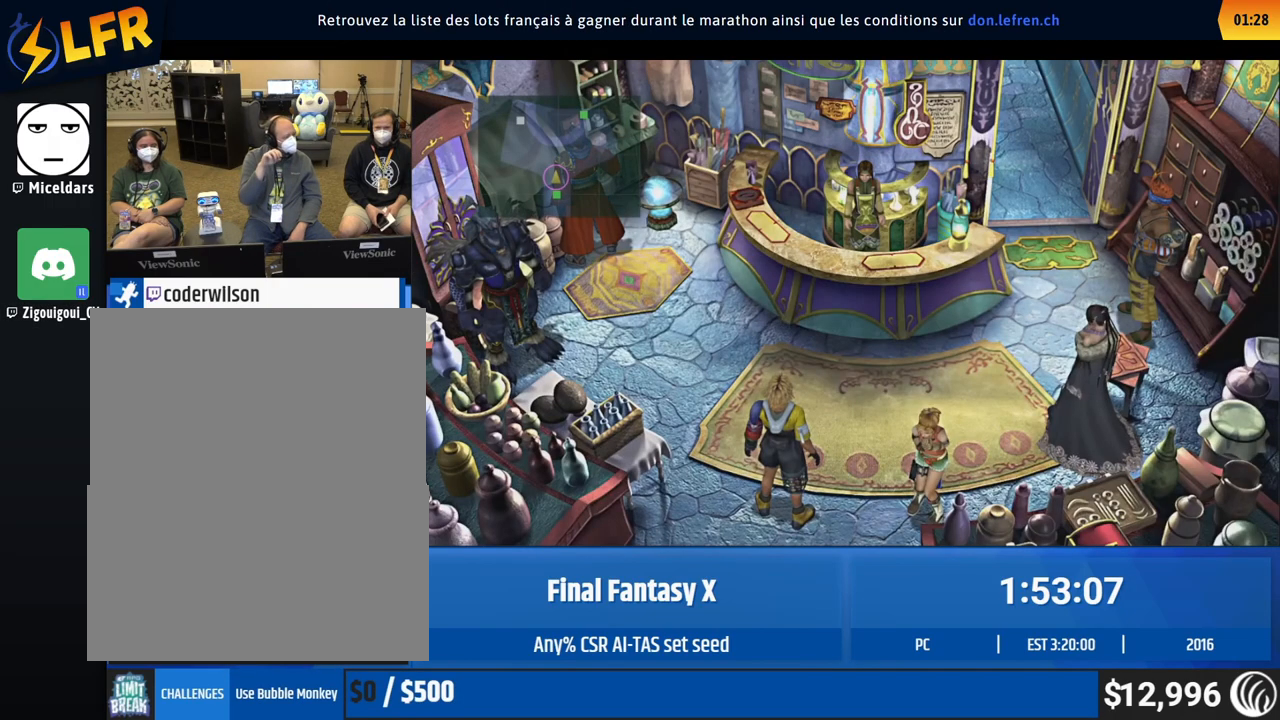
Gameplay with a controller (Xbox layout); each line is a JSON object with the inputs held at the frame after it. "events" lists button and stick changes between this image and that frame as [ms after this image, input, new state], when the widget could be followed in between. Not read: A L1 L3 R1 R3 right_stick.
{"buttons": [], "left_stick": "up", "events": [[50, "left_stick", "up-right"], [450, "left_stick", "up"]]}
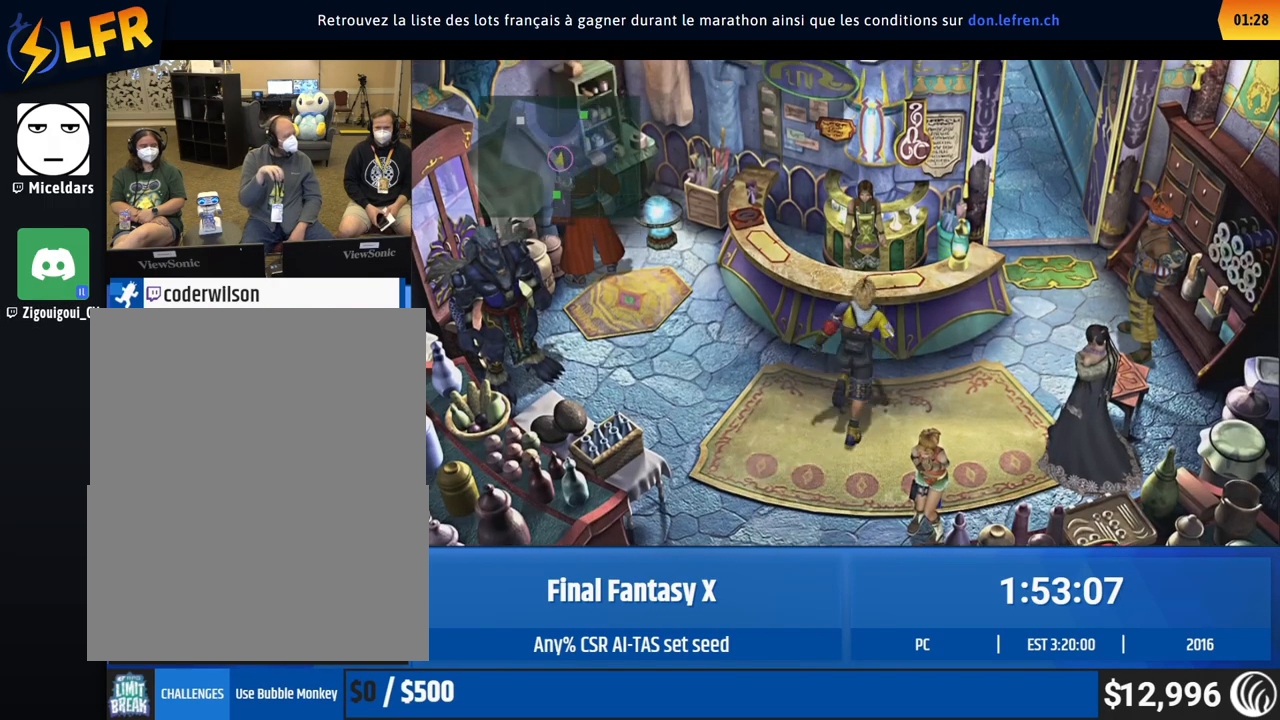
{"buttons": [], "left_stick": "down", "events": [[83, "left_stick", "up-left"], [250, "left_stick", "down"]]}
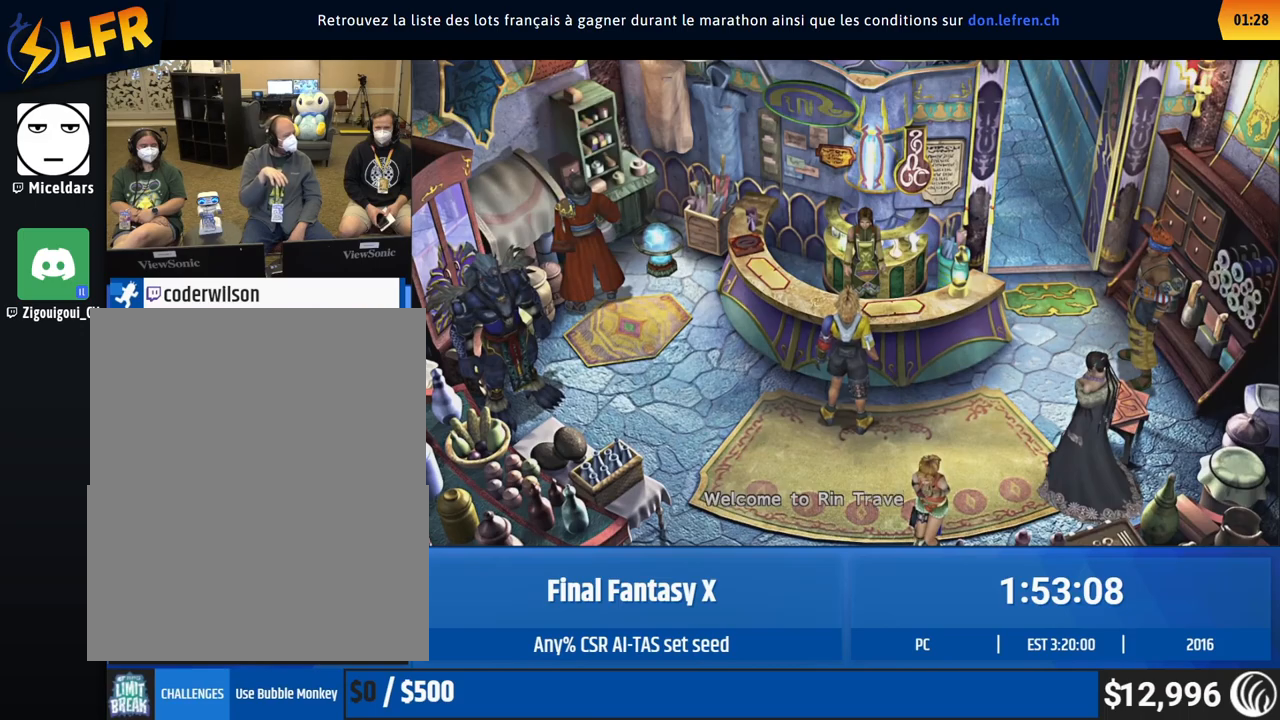
{"buttons": [], "left_stick": "center", "events": [[250, "left_stick", "center"], [450, "DPAD_DOWN", "down"], [483, "DPAD_DOWN", "up"]]}
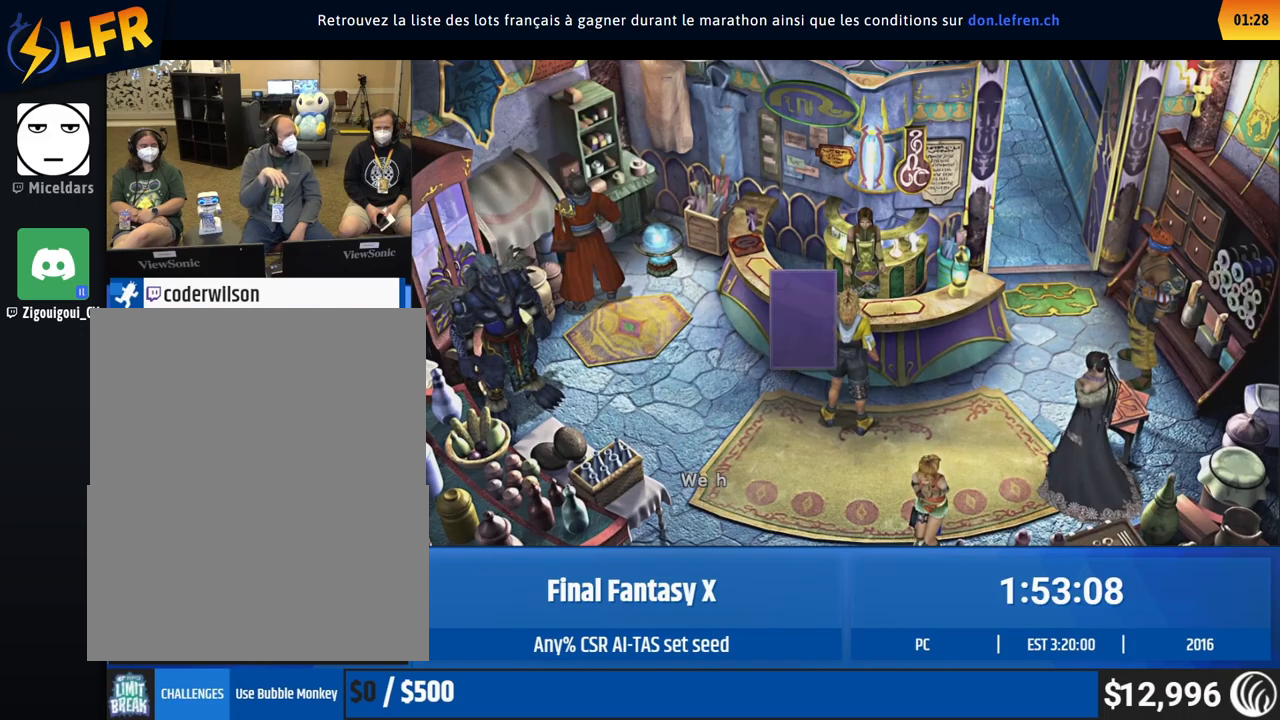
{"buttons": [], "left_stick": "center", "events": [[17, "DPAD_DOWN", "down"], [50, "DPAD_DOWN", "up"], [83, "DPAD_DOWN", "down"], [117, "DPAD_DOWN", "up"], [150, "DPAD_DOWN", "down"], [200, "DPAD_DOWN", "up"], [217, "DPAD_DOWN", "down"], [250, "DPAD_DOWN", "up"]]}
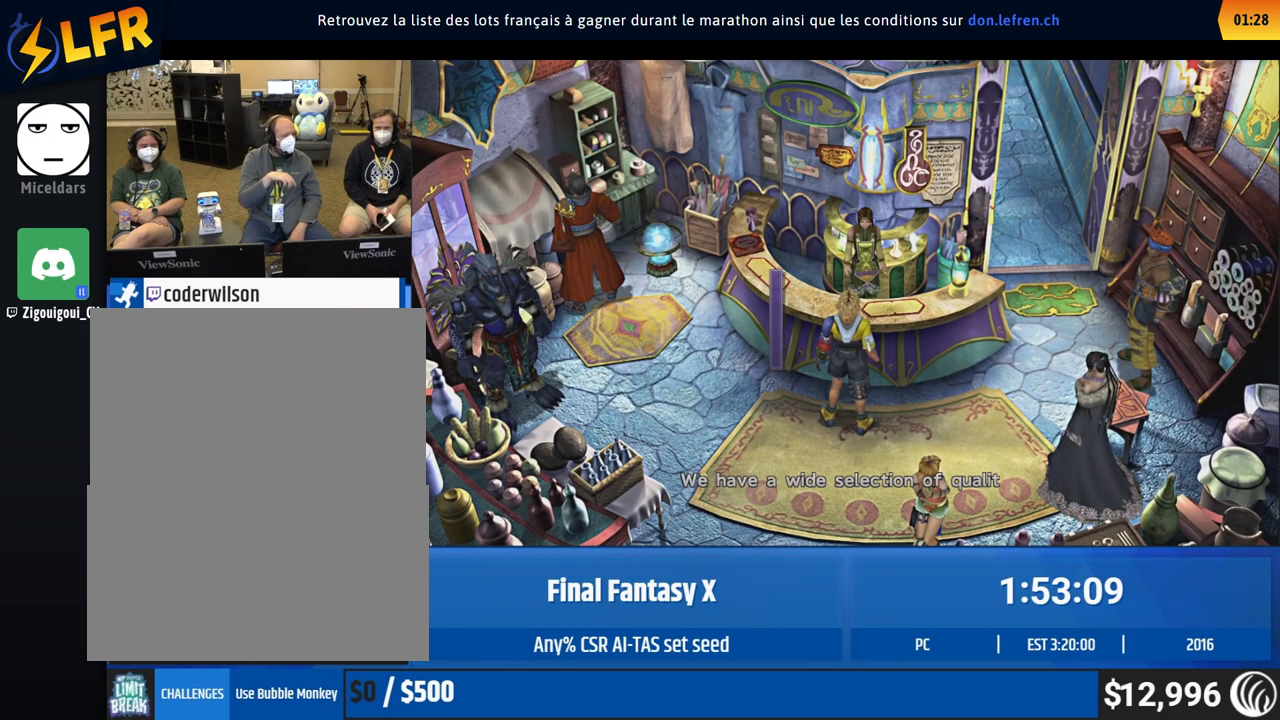
{"buttons": [], "left_stick": "center"}
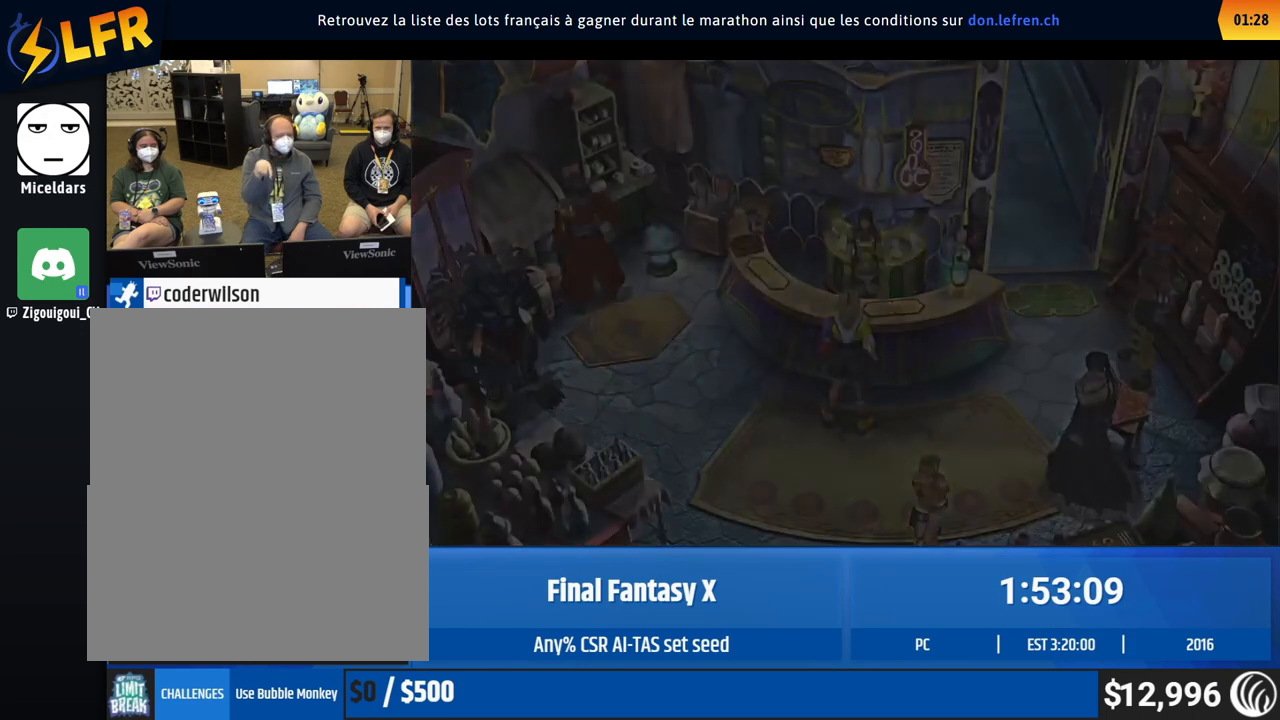
{"buttons": [], "left_stick": "center"}